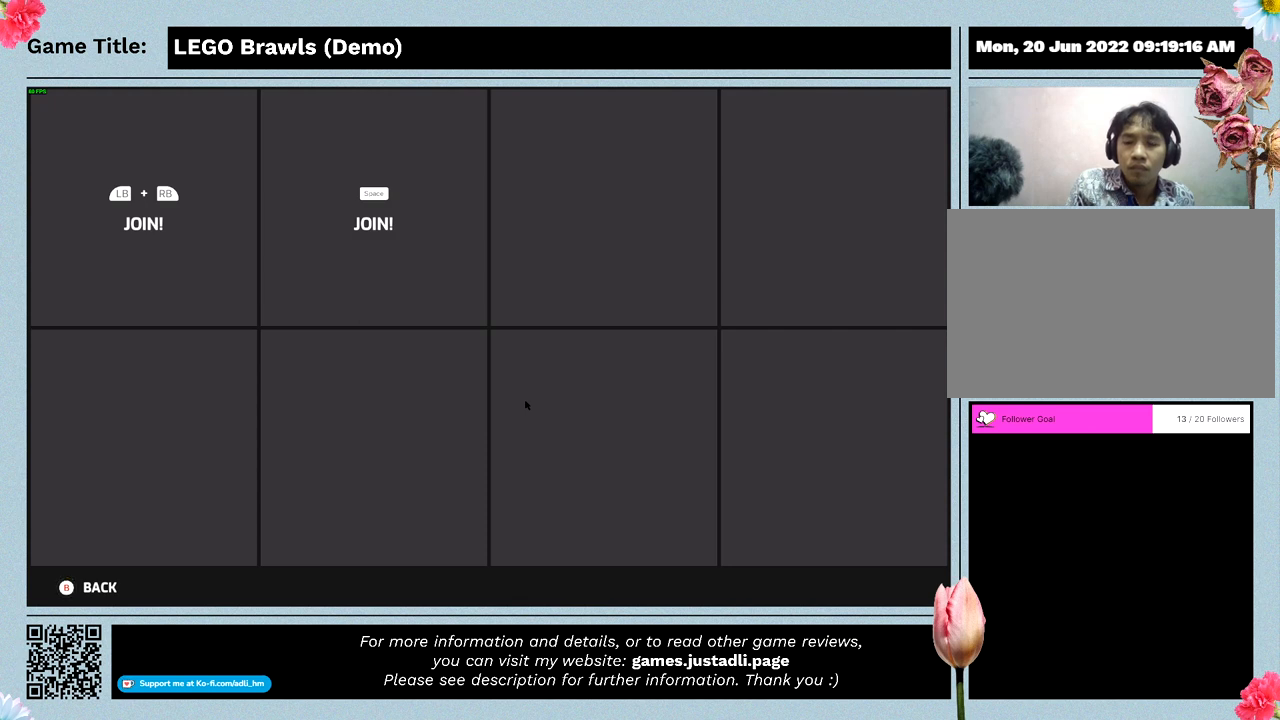
Gameplay with keyboard and mouse; each line is a JSON object with the keys and mouse buttons held at the frame after it. "events" lists presses ("down") and releases ("up") of "0", "1", "2", "3", "4", "5", "6", "7", "8", "9", "a", "alt", "b", "c", "caps_lock", "ctrl", "d", "down", "e", "escape", "f", "f1", "f2", "f3", "f4", "g", "h", "i", "j", "k", "l", "left", "m", "n", "o", "p", "q", "r", "return", "right", "s", "shift", "space", "t", "tab", "tilde", "u", "up", "v", "w", "y", "z", "mouse_left", "mouse_wheel" and "mouse_right" between this image and that frame as [ms after this image, input, new state], when the widget could be followed in between. "mouse_left", "mouse_wheel", "mouse_right" = the "left", "wheel", "right" buttons of the "mouse" list. No other keys are recorded. "wheel" means that the mouse wheel is clicked or scrolled. Mouse movement is not recorded. Not read: x.
{"keys": ["escape"], "mouse": [], "events": [[433, "escape", "down"]]}
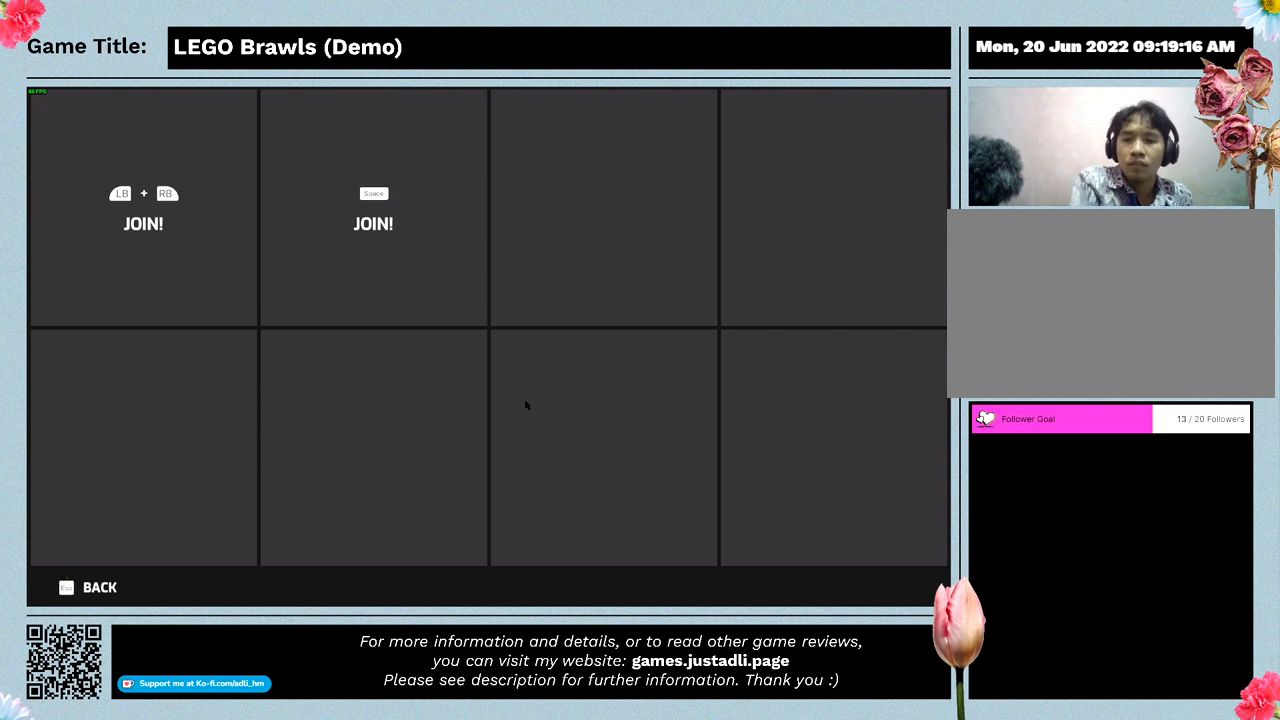
{"keys": ["escape"], "mouse": [], "events": []}
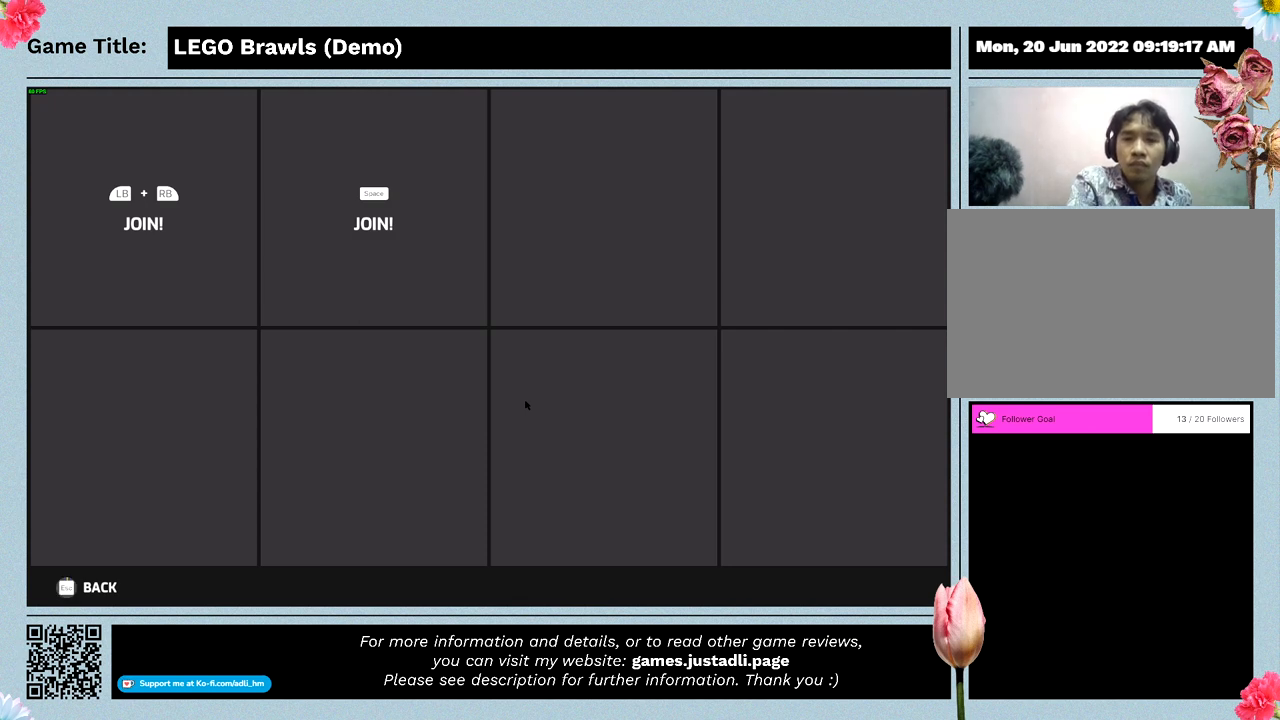
{"keys": ["escape"], "mouse": [], "events": []}
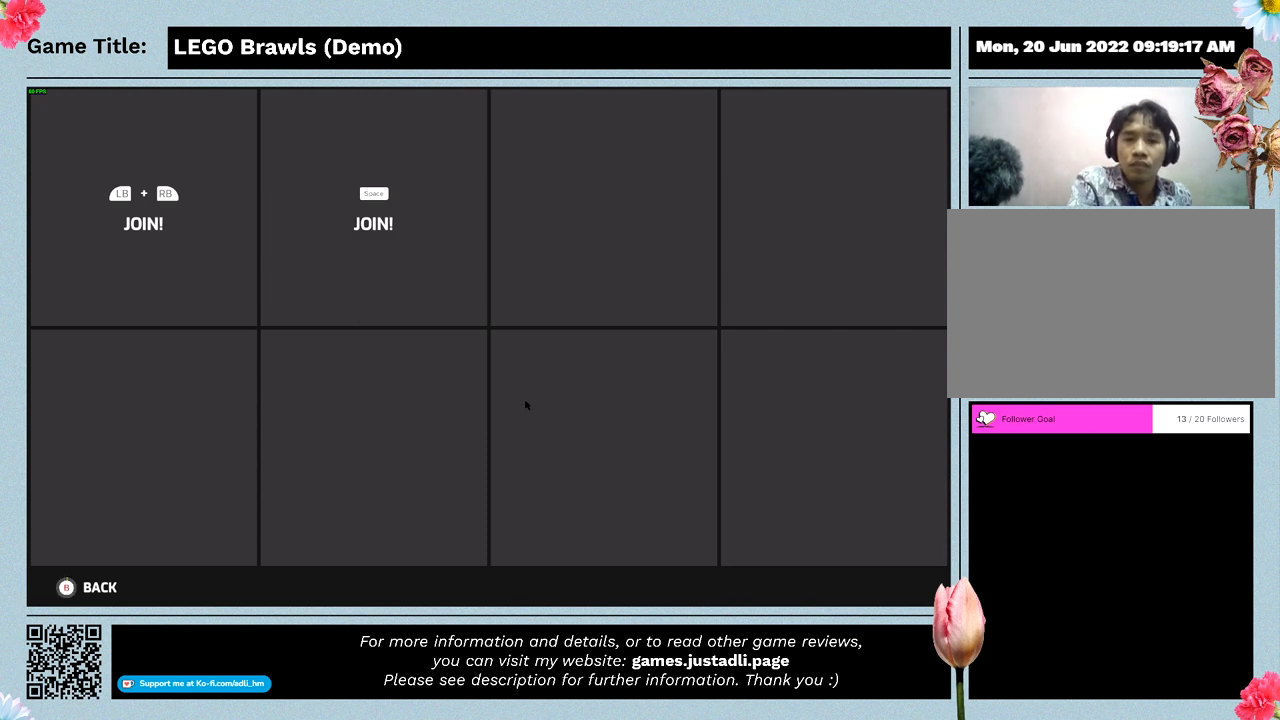
{"keys": [], "mouse": [], "events": [[367, "escape", "up"]]}